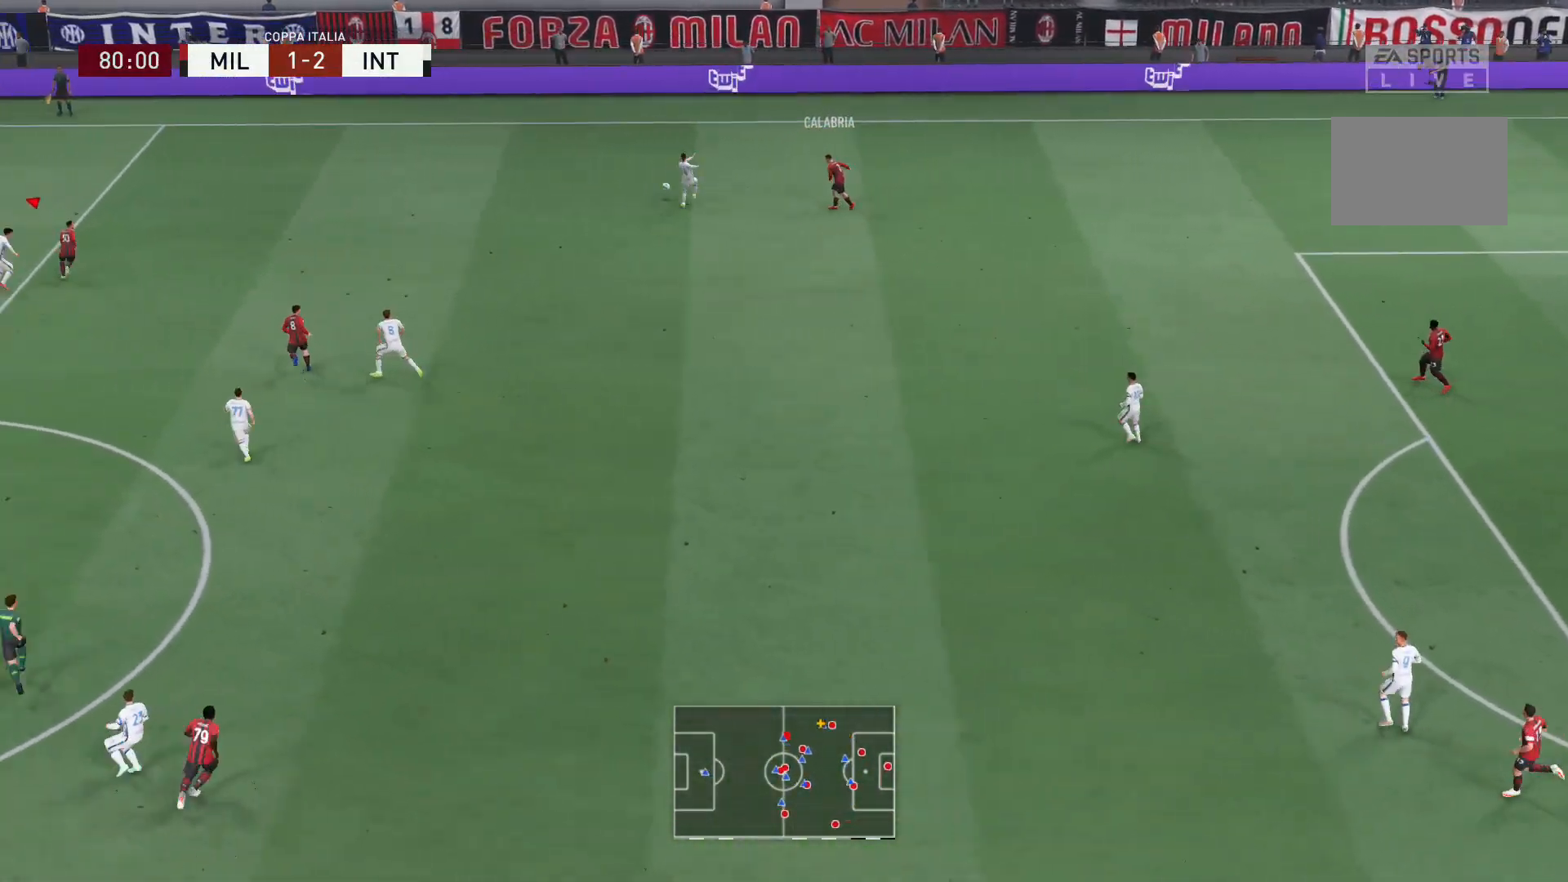
Gameplay with a controller (Xbox layout); each line is a JSON object with the inputs held at the frame after it. "events" lists button and stick changes between this image and that frame as [ms after this image, input, new state], when the widget could be followed in between. Not read: L3 R3.
{"buttons": [], "left_stick": "right", "right_stick": "center", "events": [[233, "left_stick", "right"]]}
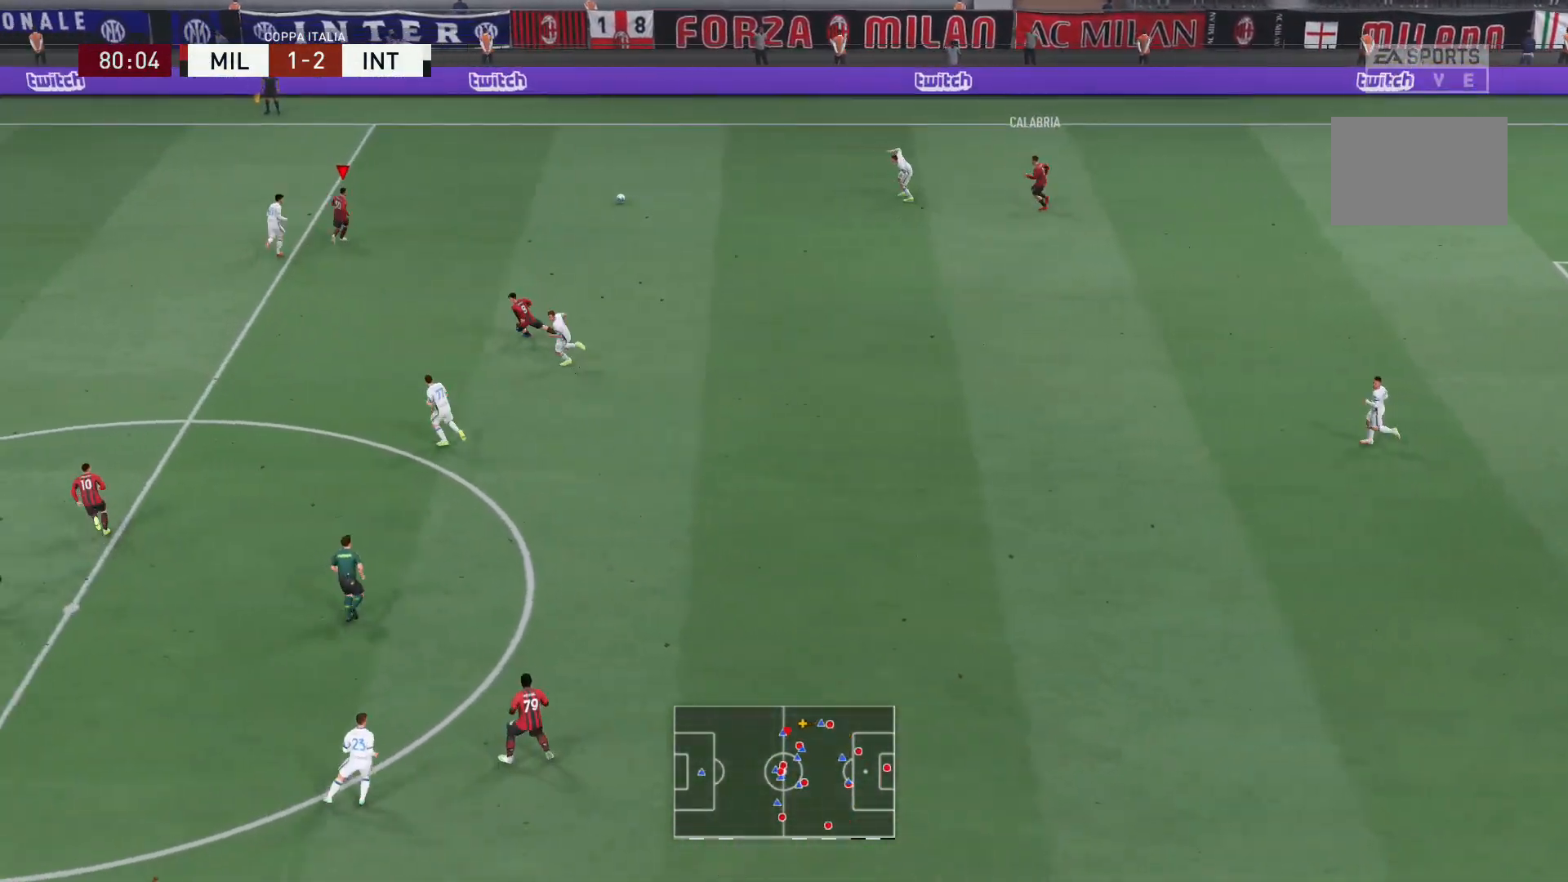
{"buttons": [], "left_stick": "down-right", "right_stick": "center", "events": [[200, "left_stick", "down-right"]]}
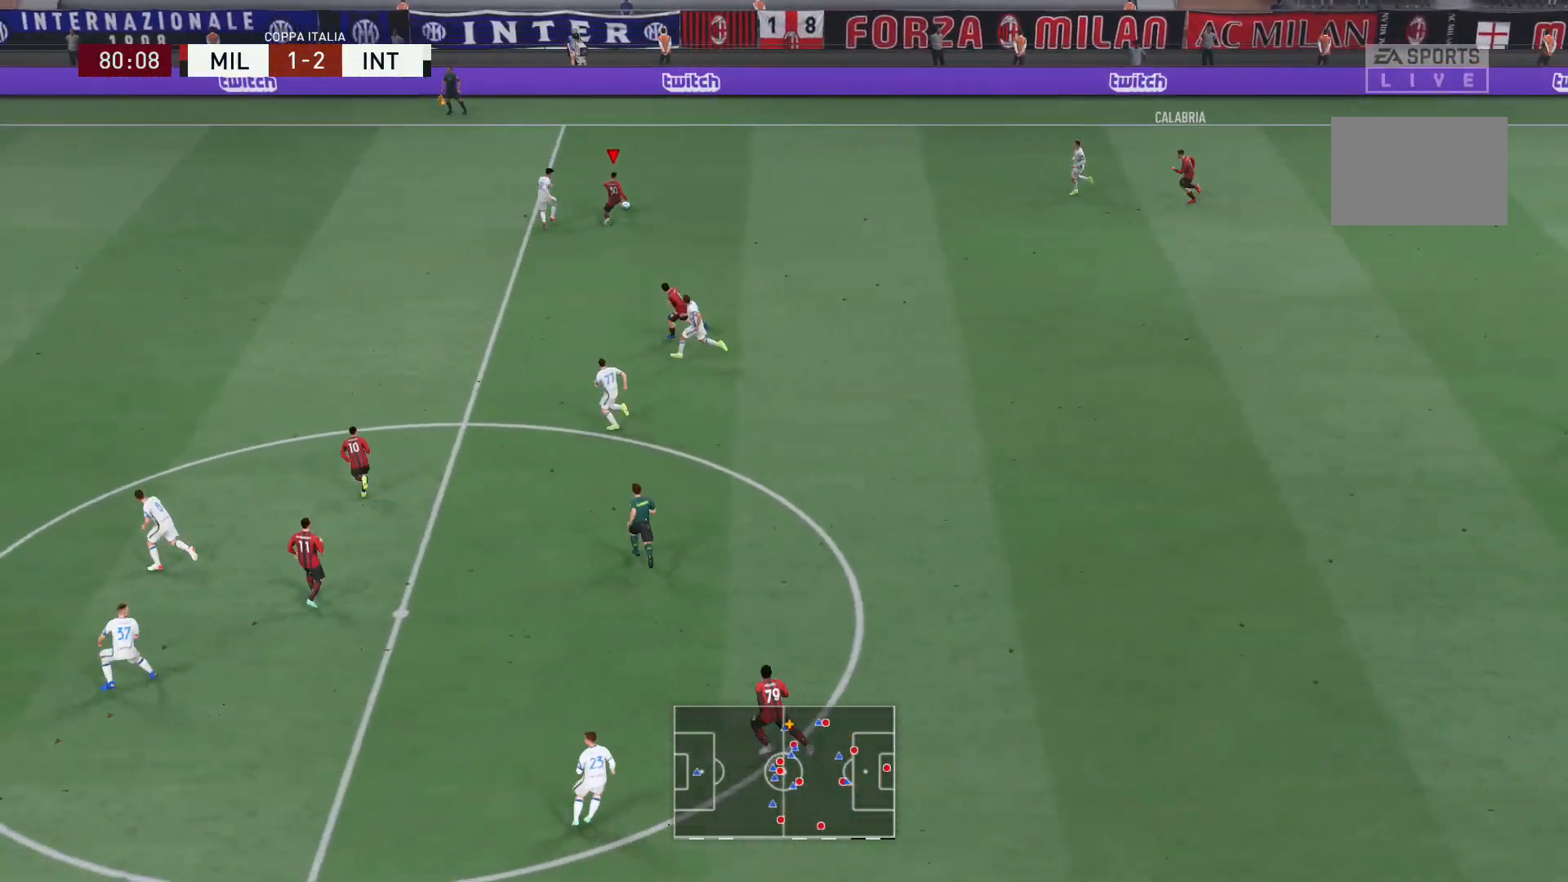
{"buttons": [], "left_stick": "down-left", "right_stick": "center", "events": [[133, "A", "down"], [166, "left_stick", "down"], [300, "A", "up"], [367, "left_stick", "down-left"]]}
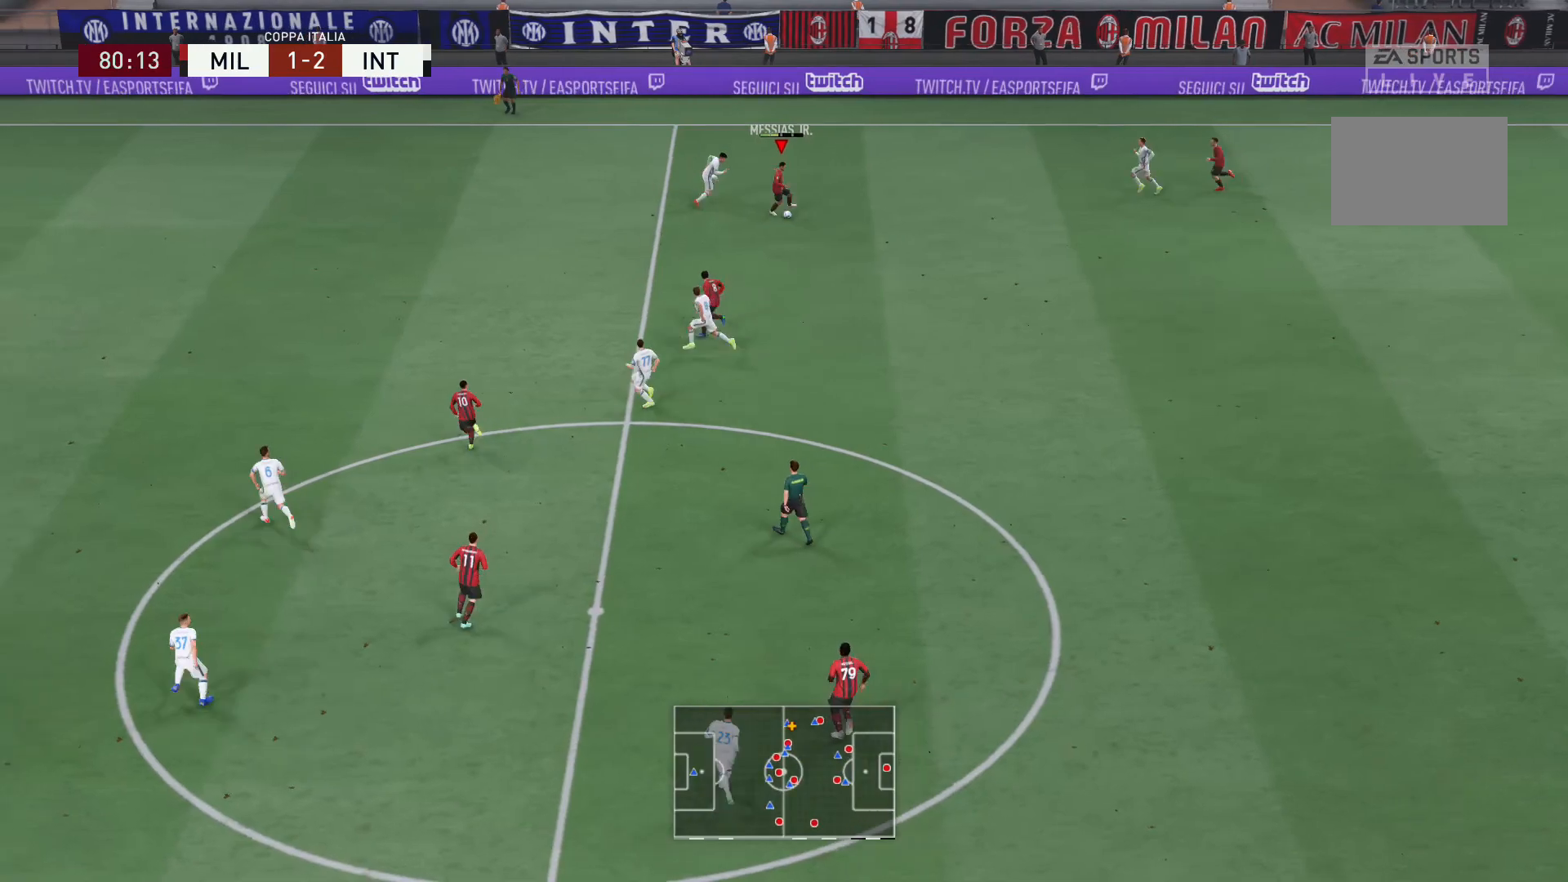
{"buttons": ["Y"], "left_stick": "left", "right_stick": "center", "events": [[67, "left_stick", "center"], [200, "left_stick", "left"], [467, "Y", "down"]]}
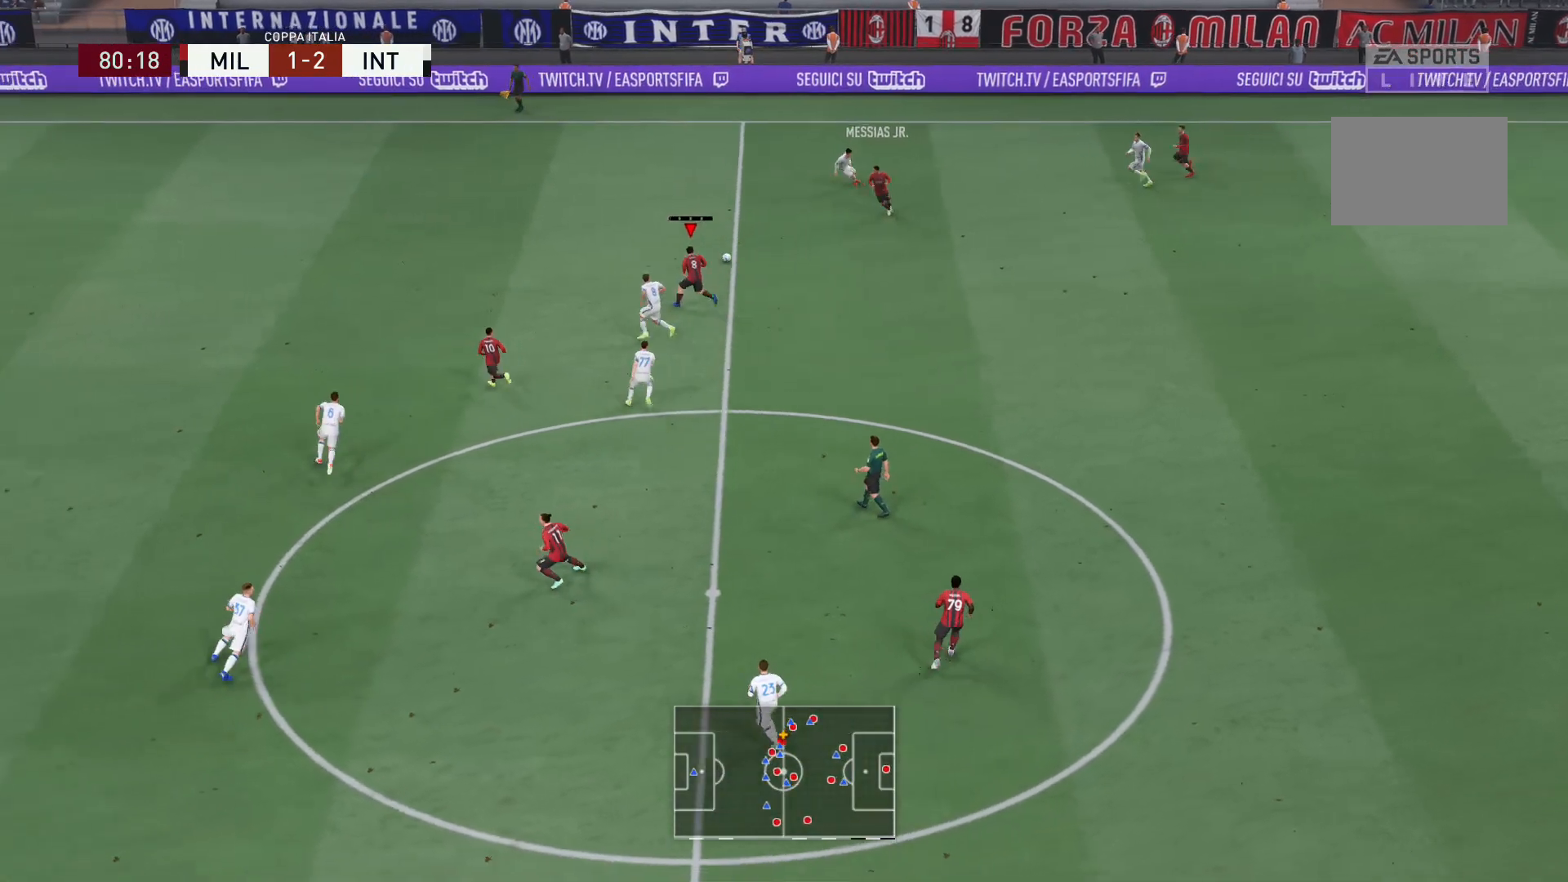
{"buttons": ["R2"], "left_stick": "up-left", "right_stick": "center", "events": [[200, "Y", "up"], [367, "left_stick", "up-left"], [433, "R2", "down"]]}
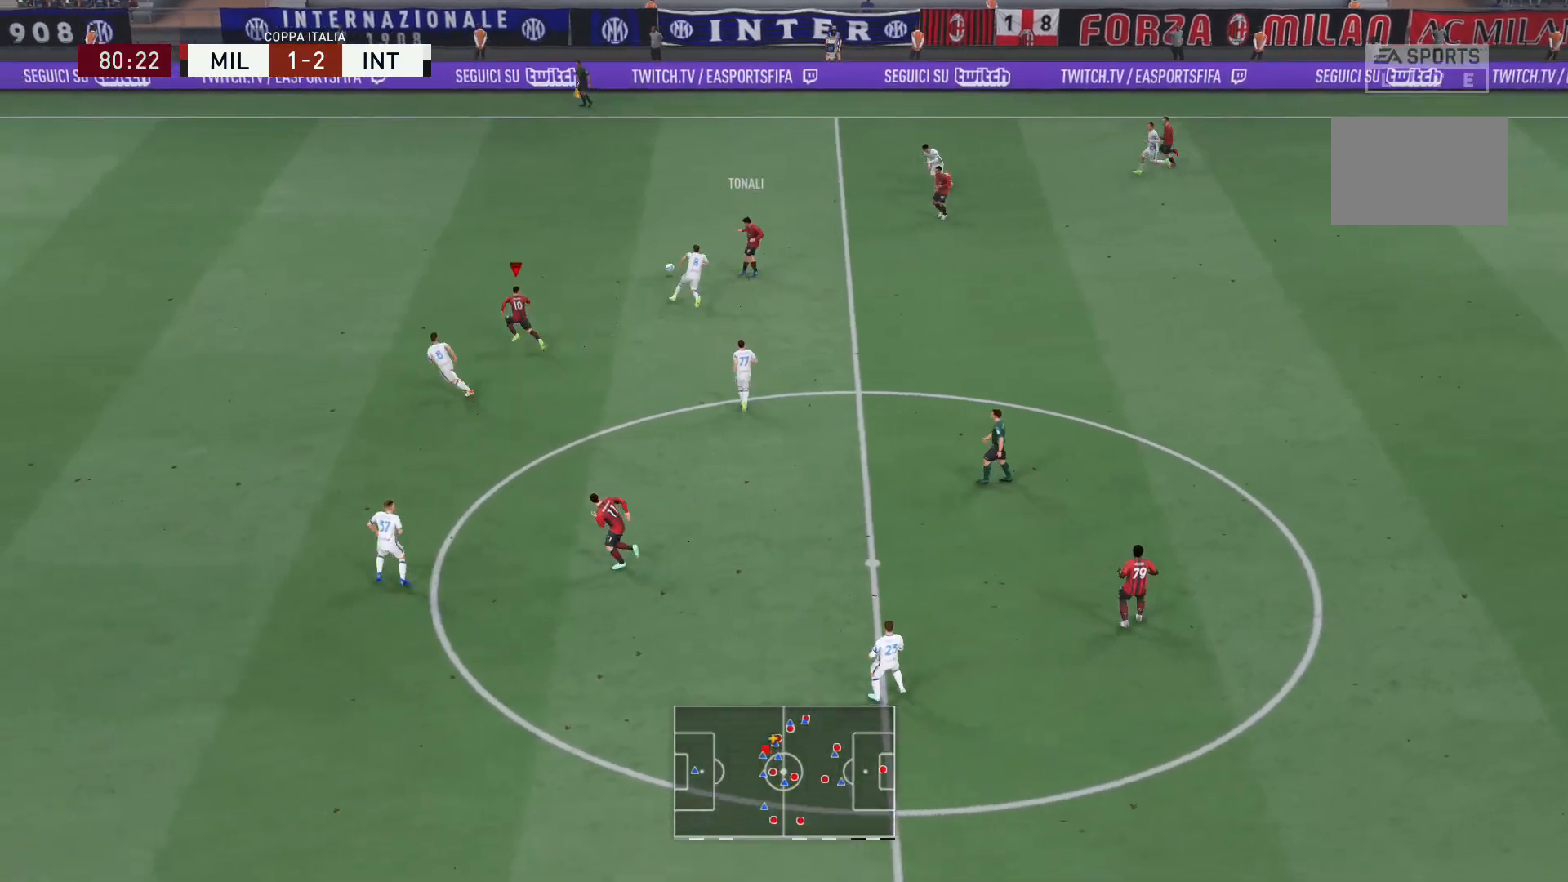
{"buttons": ["R2"], "left_stick": "up-left", "right_stick": "center", "events": []}
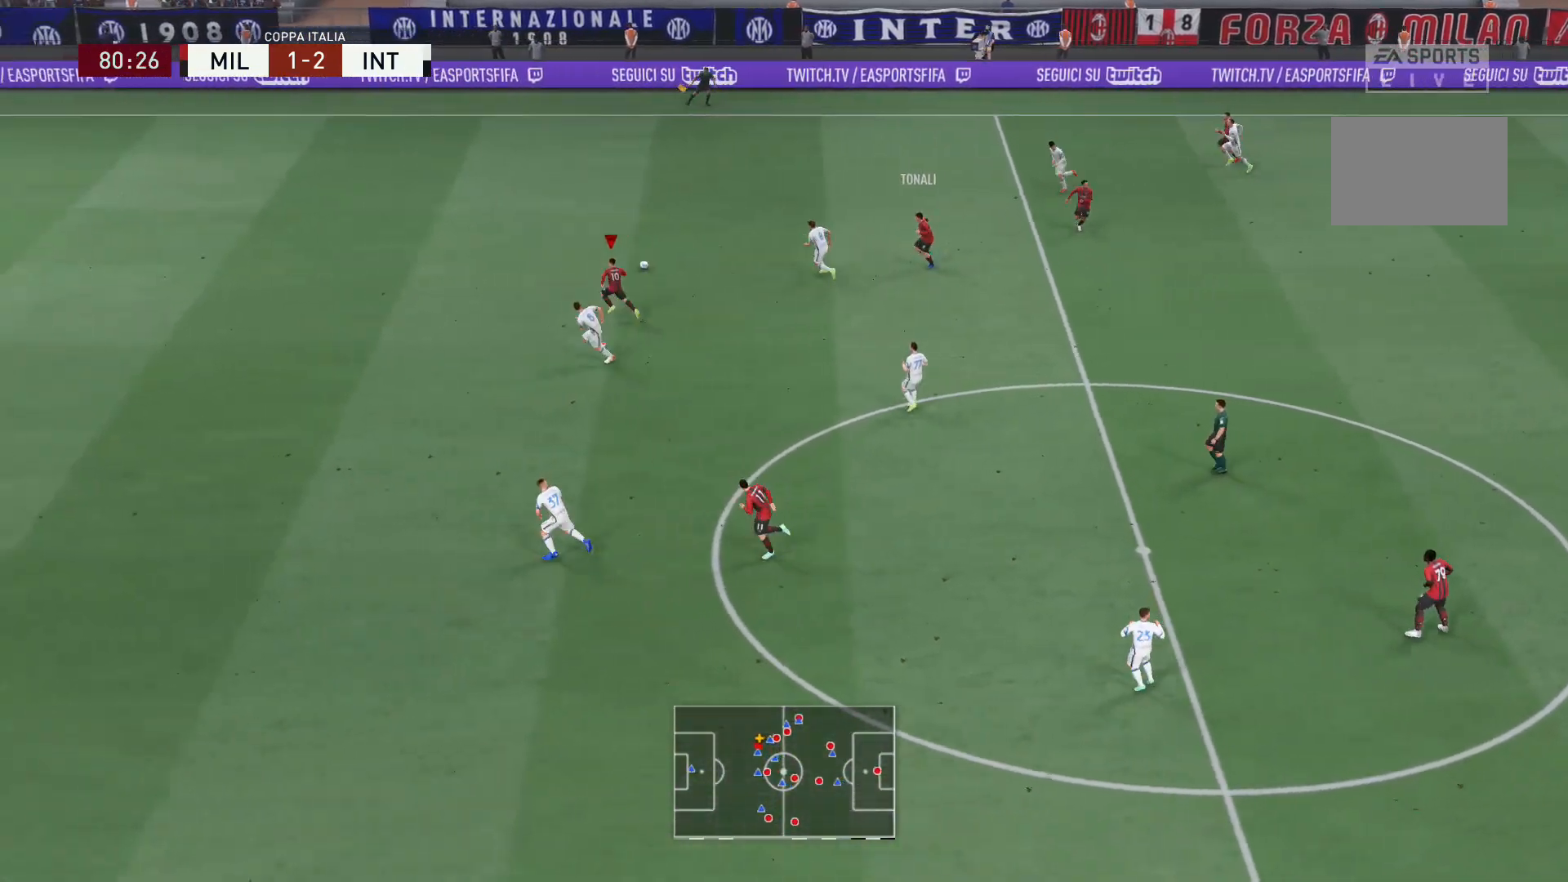
{"buttons": ["R2"], "left_stick": "up-left", "right_stick": "center", "events": []}
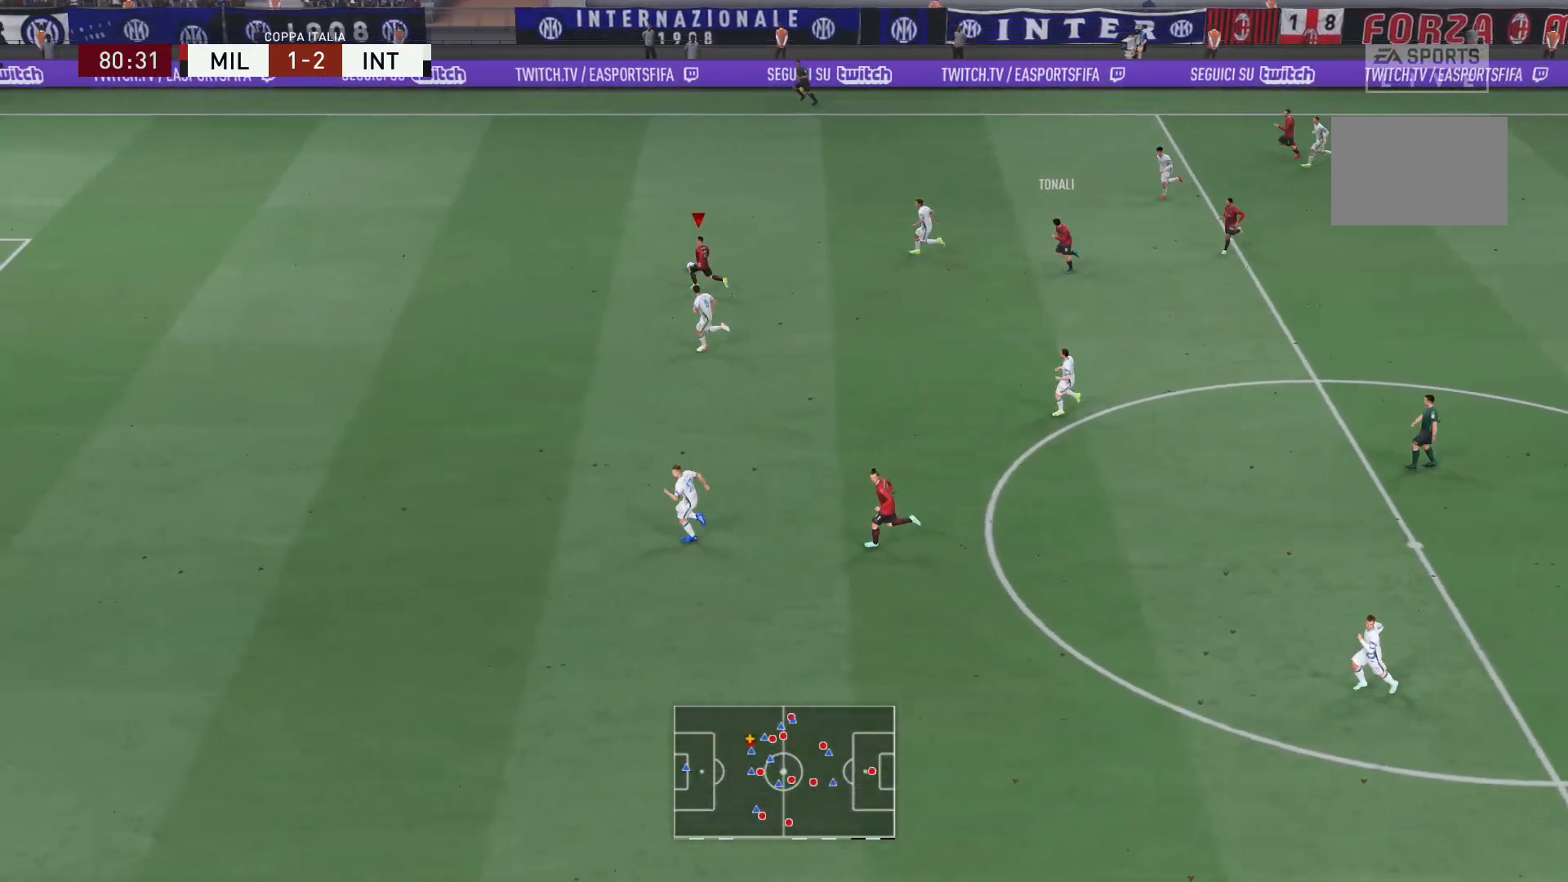
{"buttons": ["R2"], "left_stick": "left", "right_stick": "center", "events": [[167, "left_stick", "left"]]}
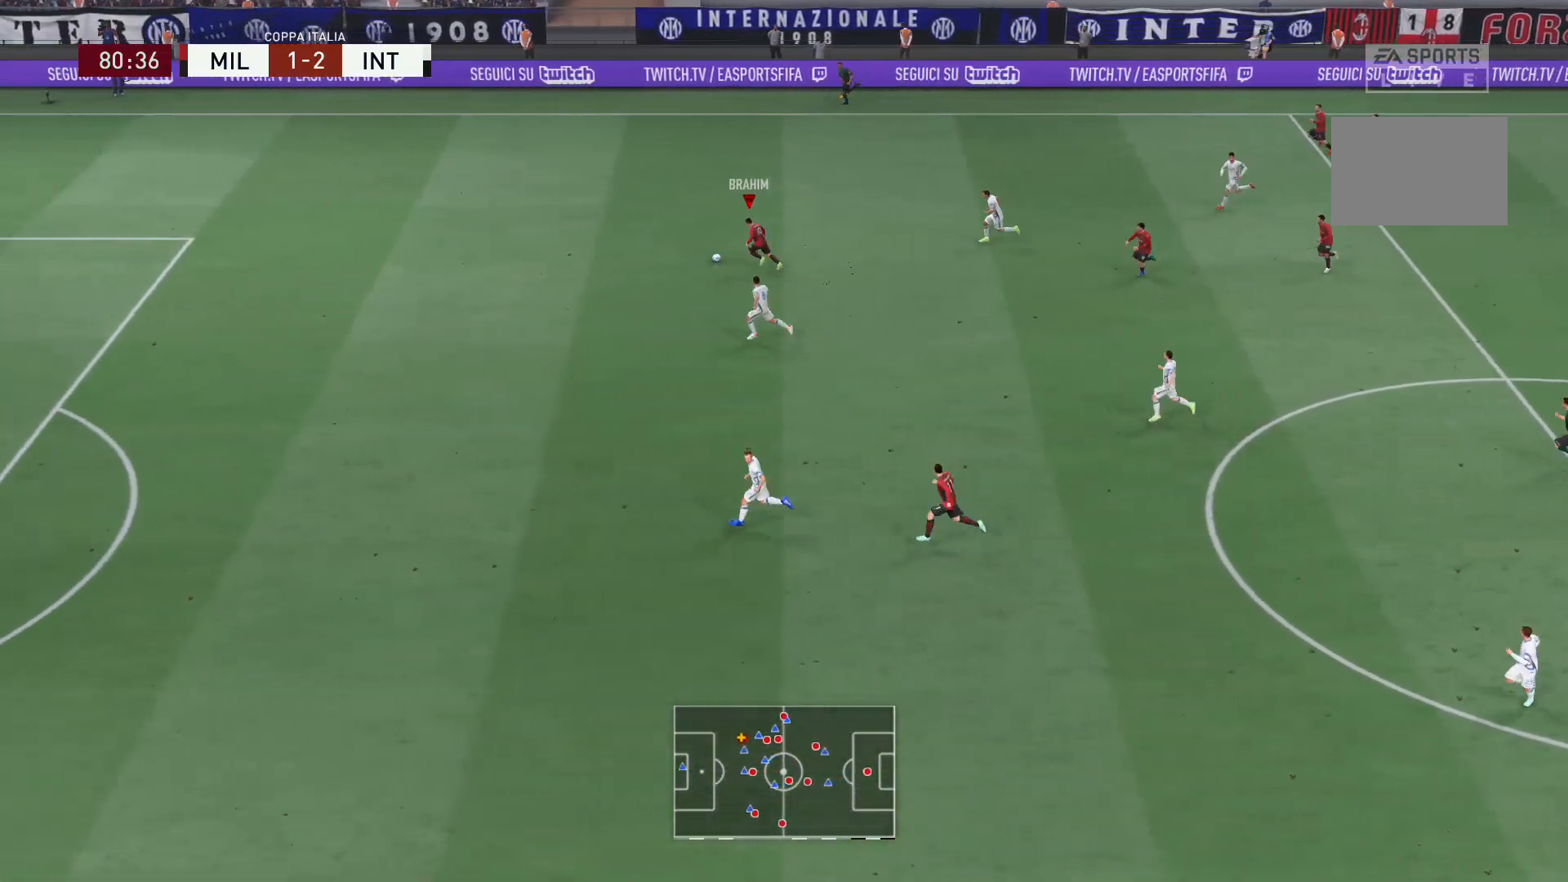
{"buttons": ["R2"], "left_stick": "left", "right_stick": "center", "events": []}
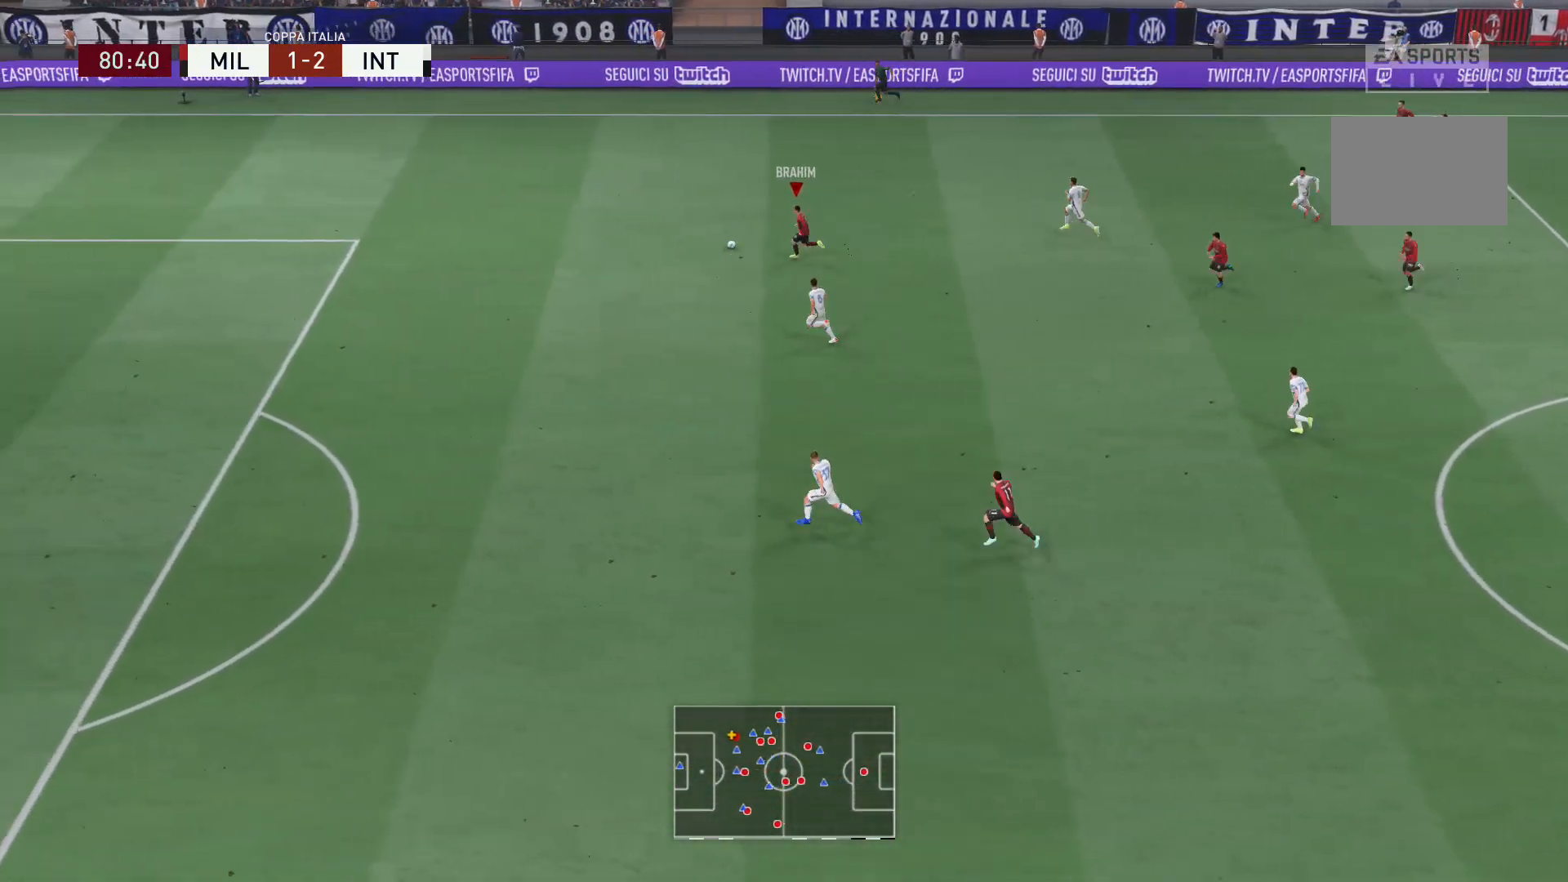
{"buttons": ["R2"], "left_stick": "left", "right_stick": "center", "events": []}
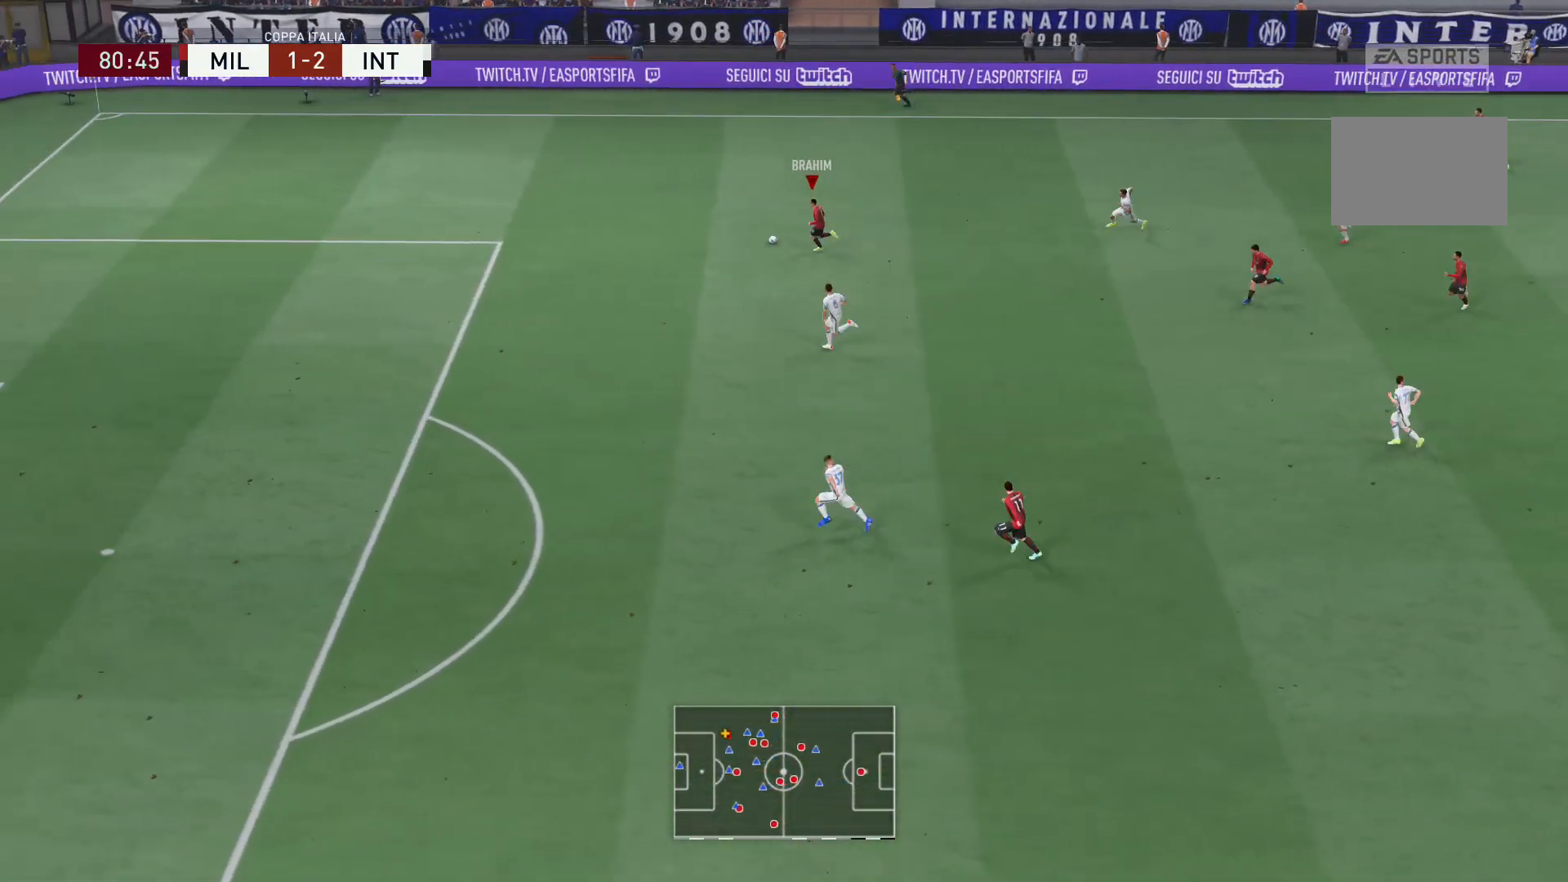
{"buttons": ["R2"], "left_stick": "left", "right_stick": "center", "events": []}
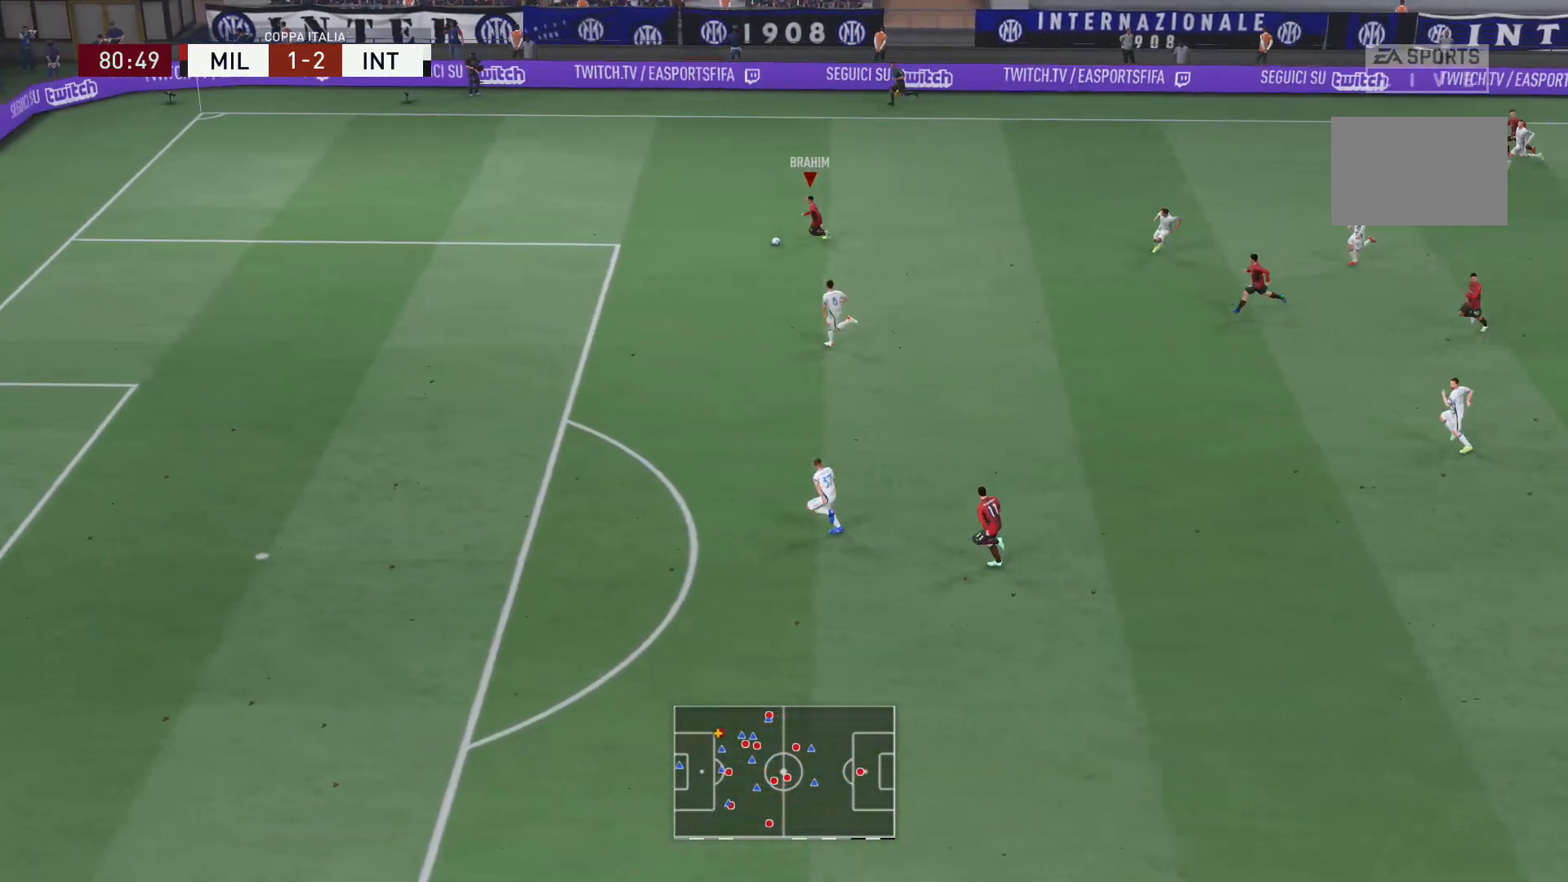
{"buttons": [], "left_stick": "down", "right_stick": "down", "events": [[300, "R2", "up"], [300, "left_stick", "down-left"], [367, "right_stick", "down"], [401, "left_stick", "down"]]}
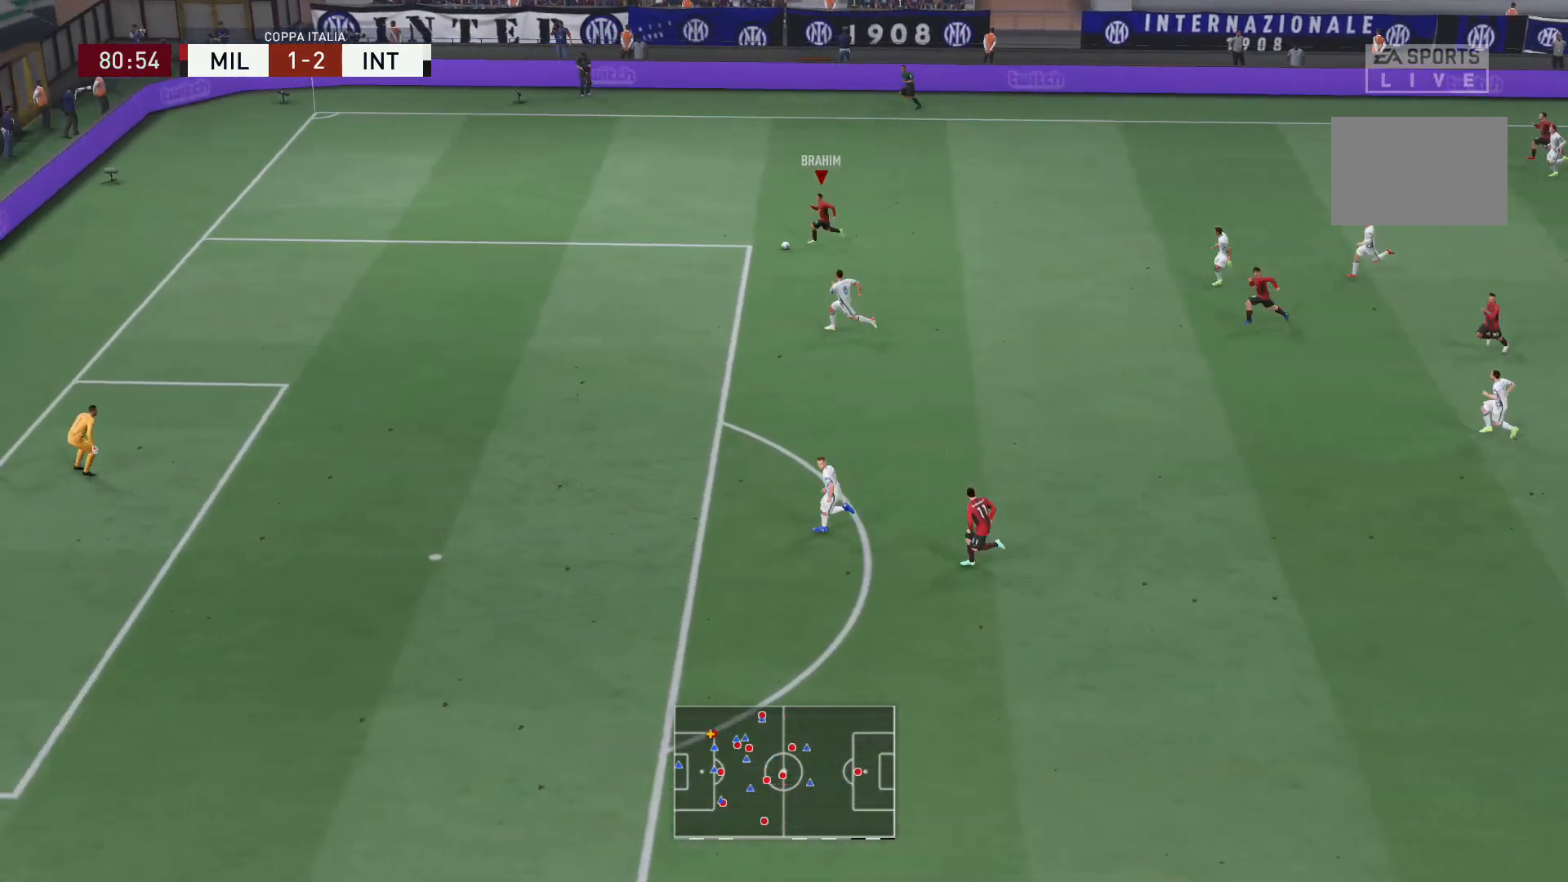
{"buttons": [], "left_stick": "down-right", "right_stick": "center", "events": [[133, "right_stick", "center"], [200, "A", "down"], [200, "left_stick", "down-right"], [333, "A", "up"]]}
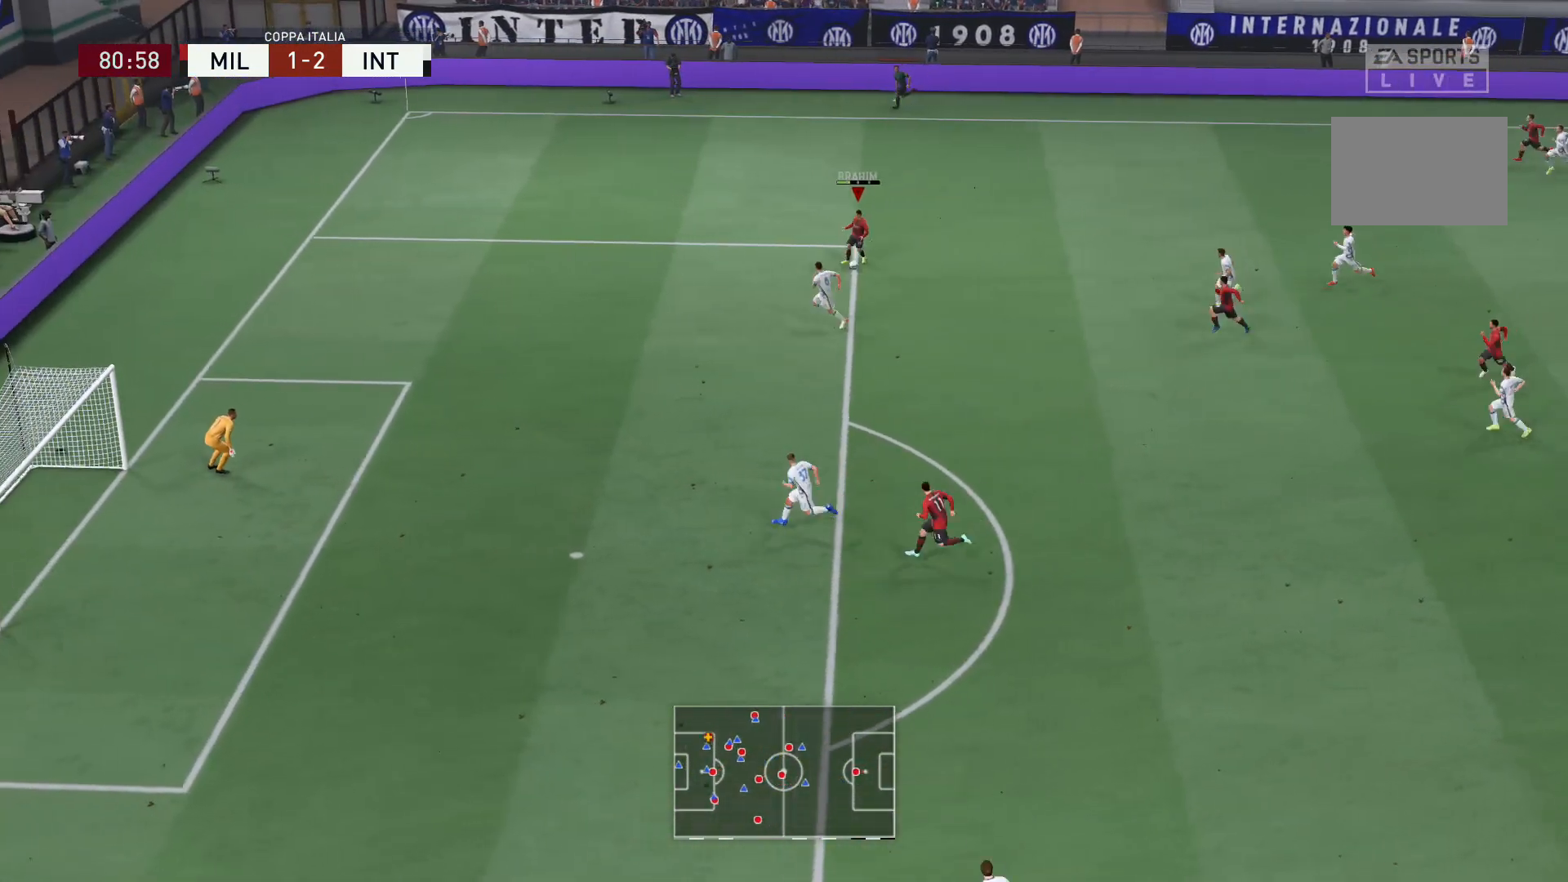
{"buttons": [], "left_stick": "down-left", "right_stick": "center", "events": [[100, "left_stick", "down-left"]]}
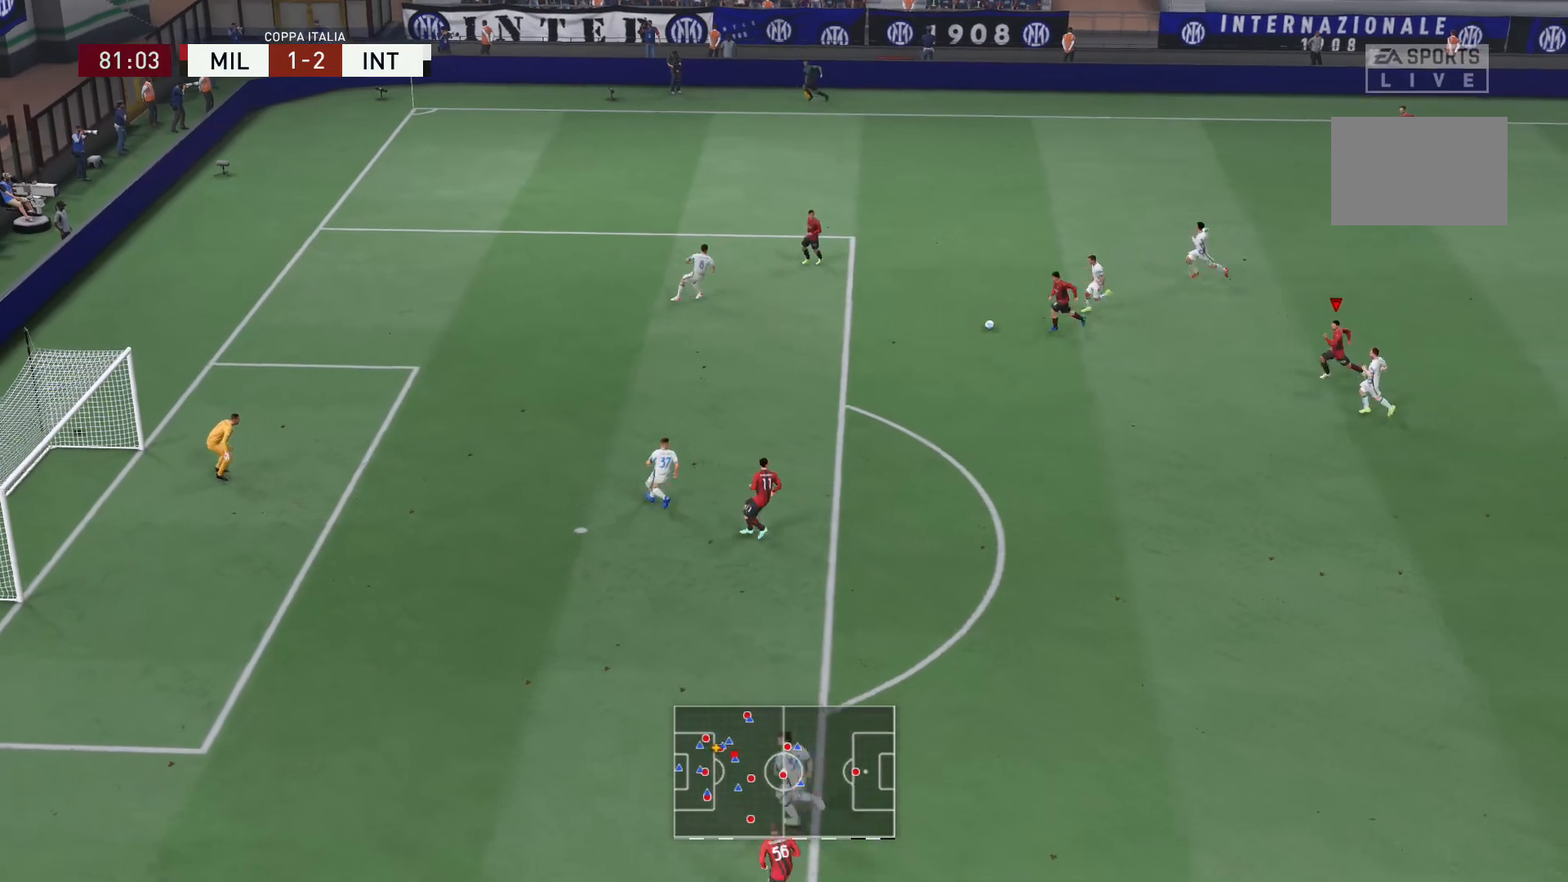
{"buttons": ["R2"], "left_stick": "down-left", "right_stick": "center", "events": [[33, "R2", "down"]]}
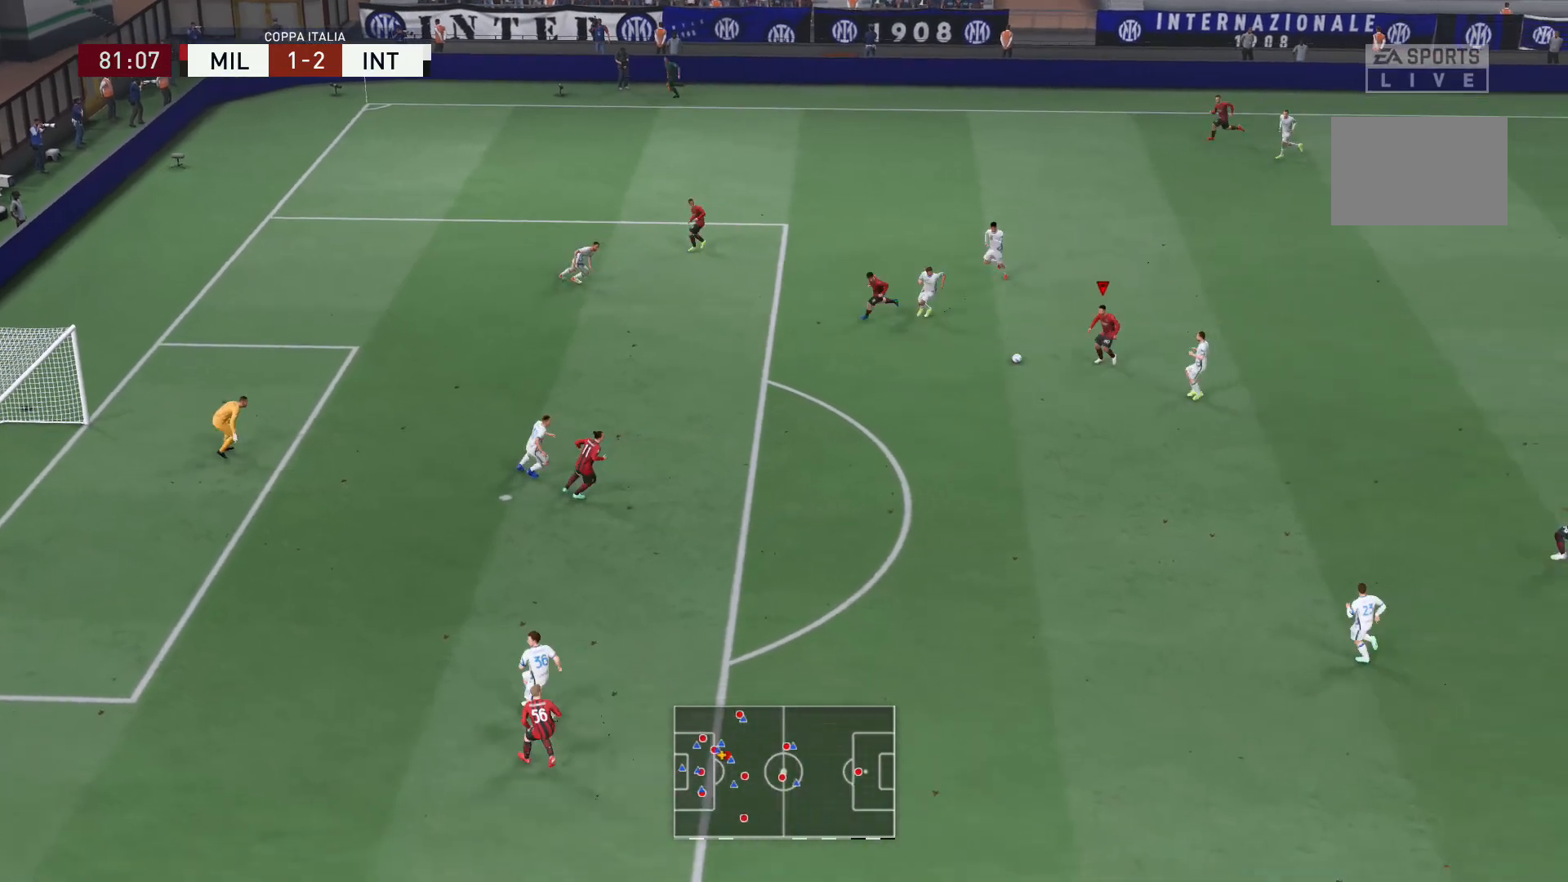
{"buttons": ["R2"], "left_stick": "down-left", "right_stick": "center", "events": []}
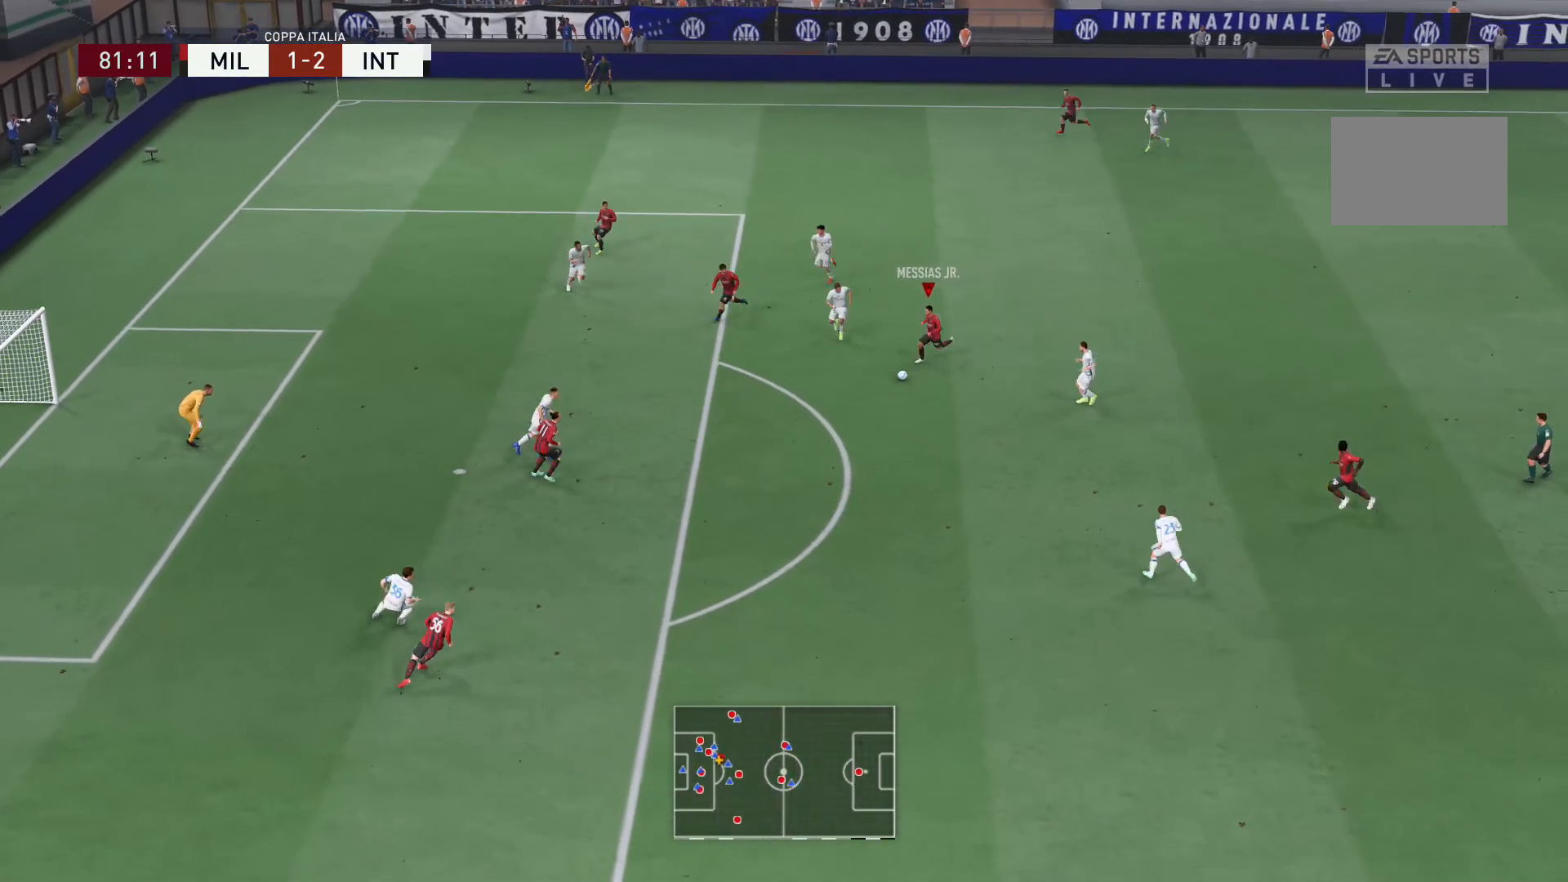
{"buttons": [], "left_stick": "center", "right_stick": "center", "events": [[166, "X", "down"], [233, "R2", "up"], [233, "left_stick", "up-left"], [400, "X", "up"], [500, "left_stick", "center"]]}